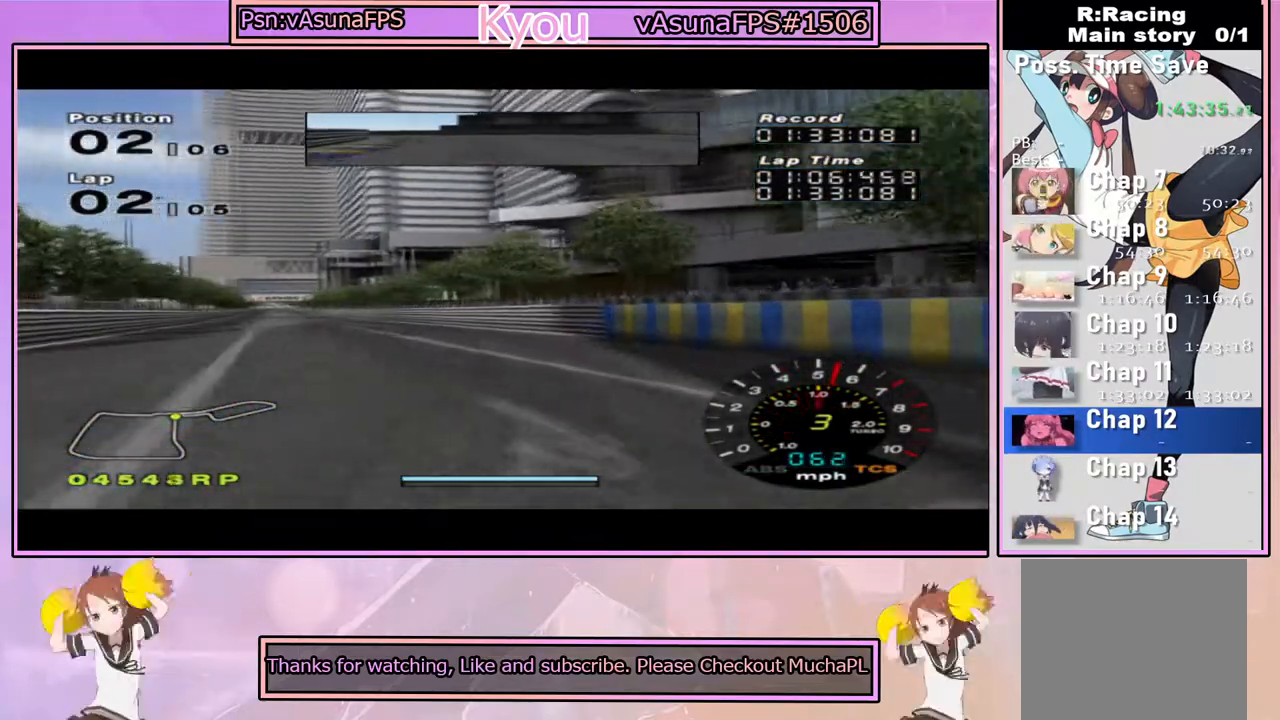
Gameplay with a controller (PlayStation layout); each line is a JSON object with the inputs held at the frame after it (dt_ms = milliseconds from this image to that frame). "events" lists button and stick changes between this image and that frame as [ms after this image, input, new state], when the widget could be followed in between.
{"dt_ms": 500, "buttons": ["CROSS"], "left_stick": "center", "right_stick": "center", "events": []}
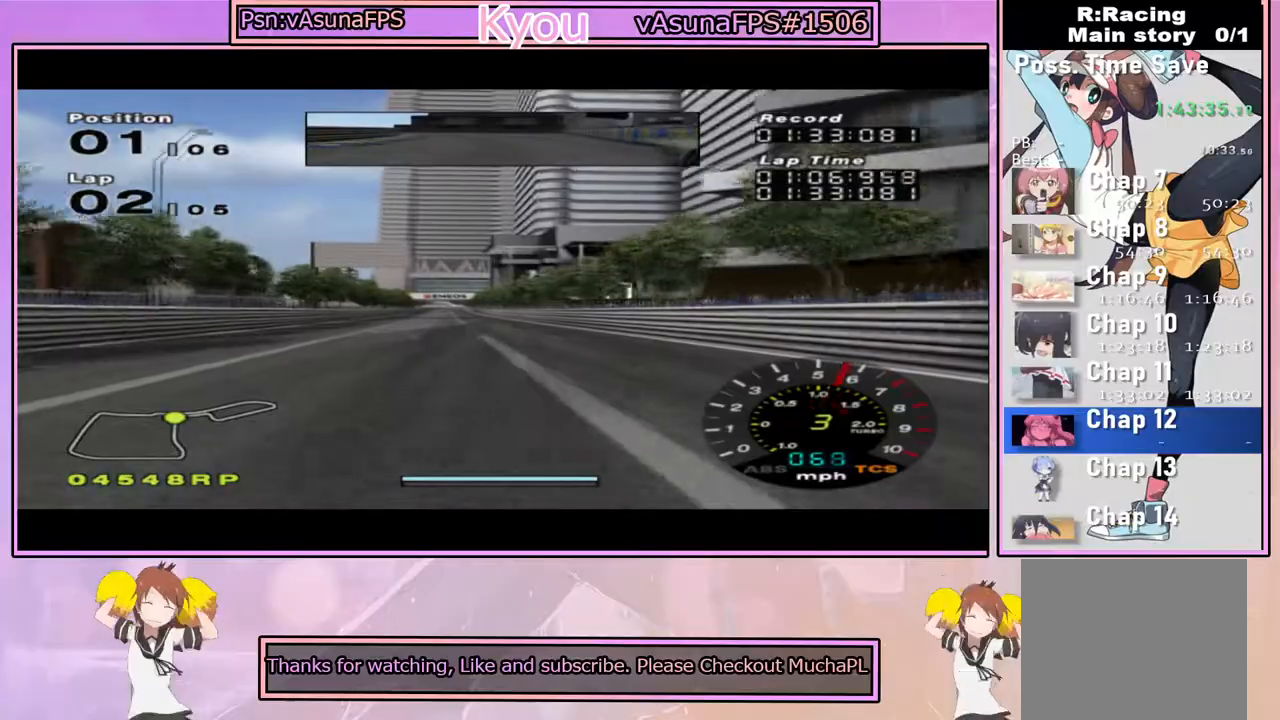
{"dt_ms": 500, "buttons": ["CROSS", "R1"], "left_stick": "center", "right_stick": "center", "events": [[150, "left_stick", "right"], [233, "left_stick", "center"], [433, "R1", "down"]]}
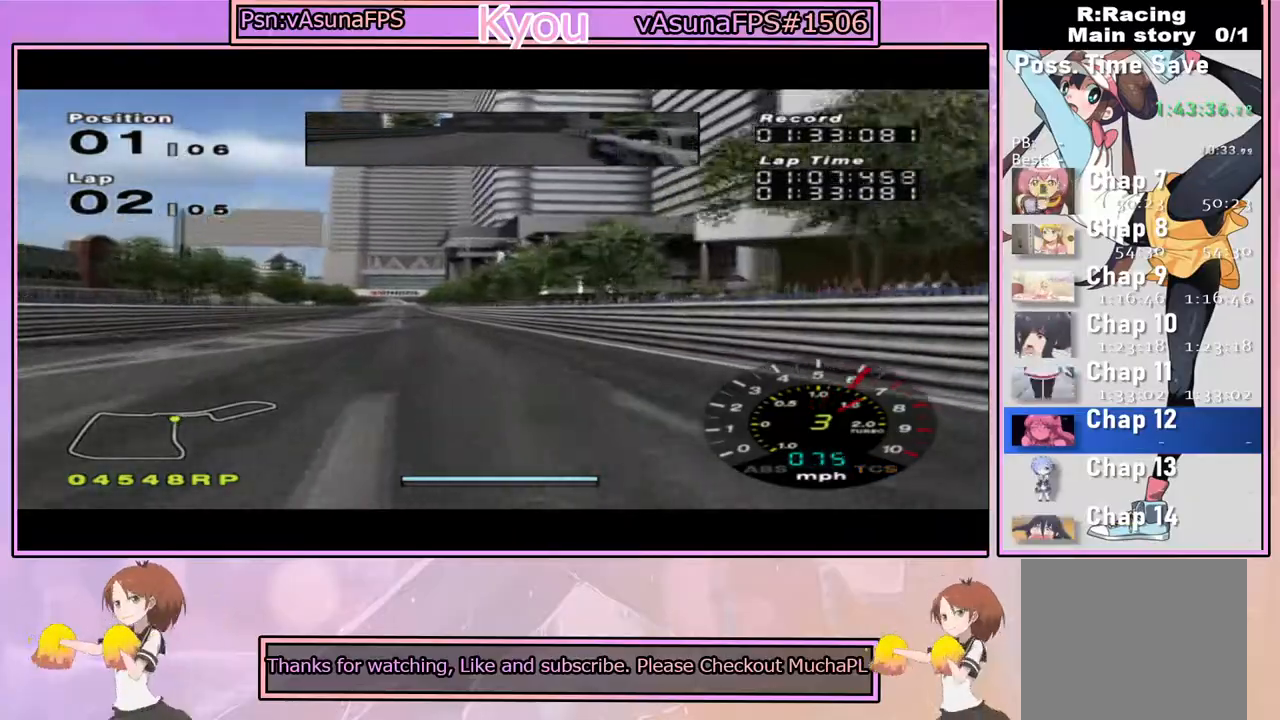
{"dt_ms": 500, "buttons": ["CROSS"], "left_stick": "left", "right_stick": "center", "events": [[133, "R1", "up"], [467, "left_stick", "left"]]}
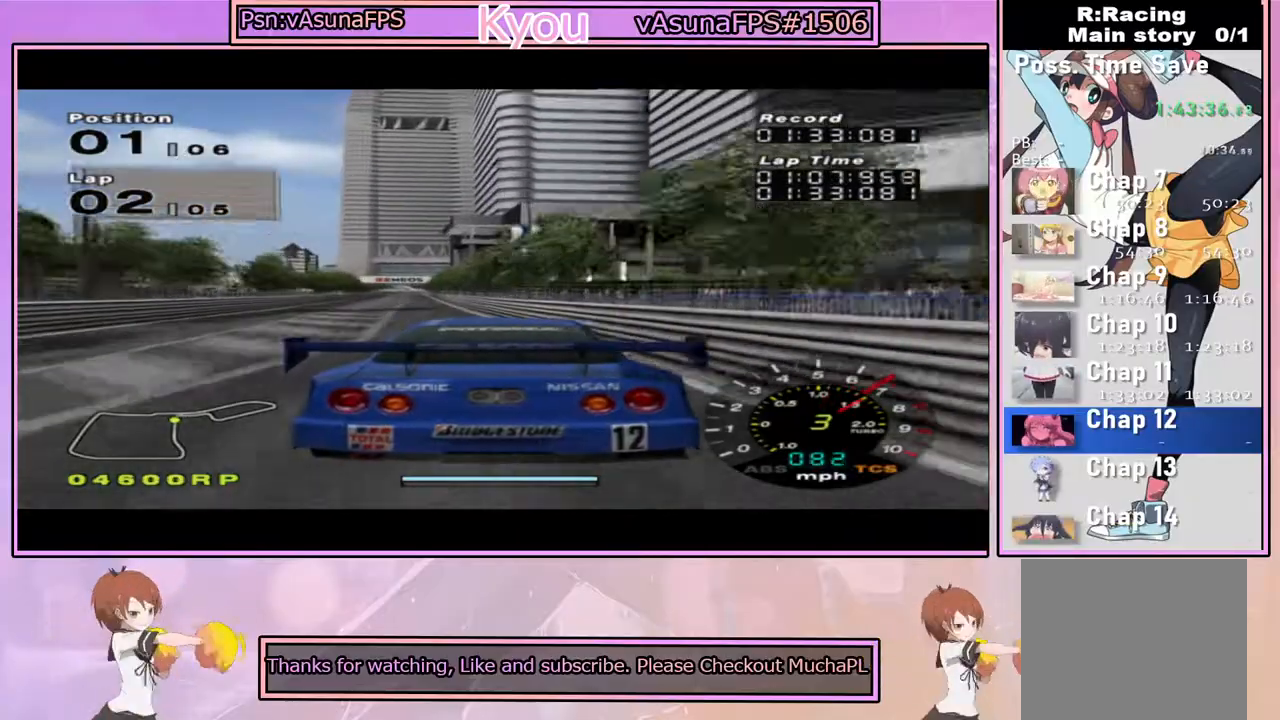
{"dt_ms": 500, "buttons": ["CROSS"], "left_stick": "center", "right_stick": "center", "events": [[100, "left_stick", "center"]]}
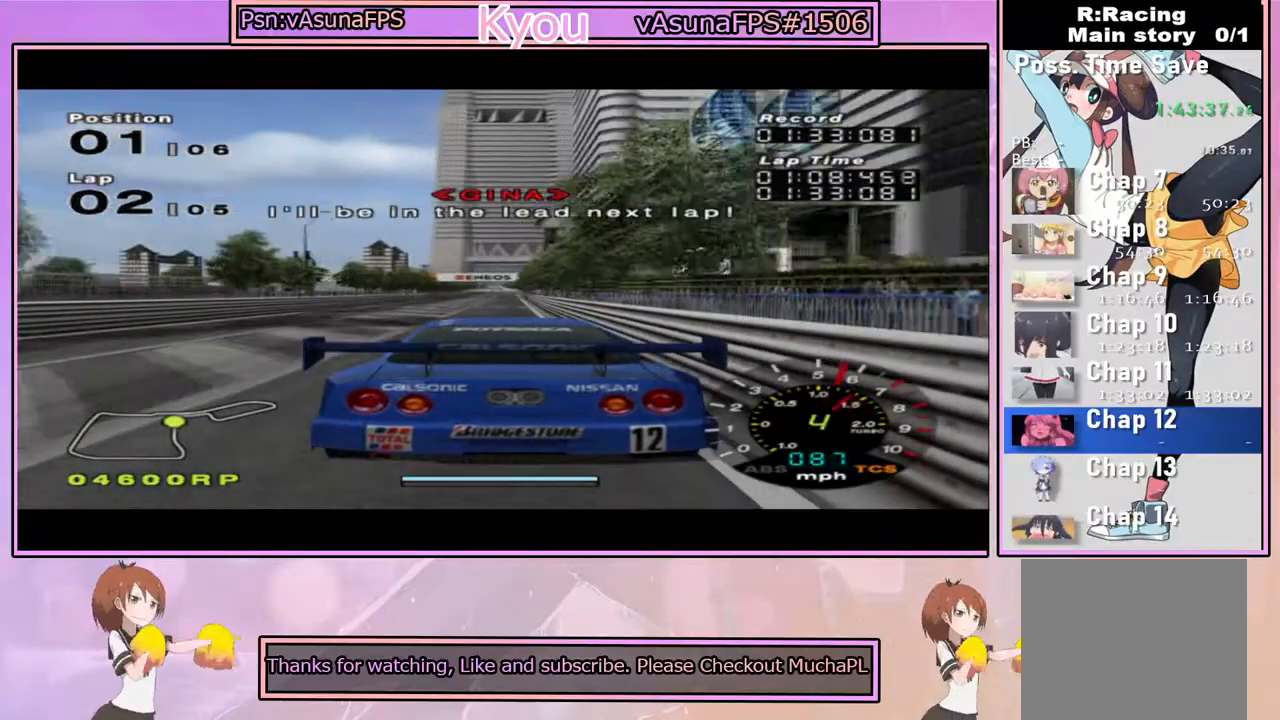
{"dt_ms": 500, "buttons": ["CROSS"], "left_stick": "center", "right_stick": "center", "events": []}
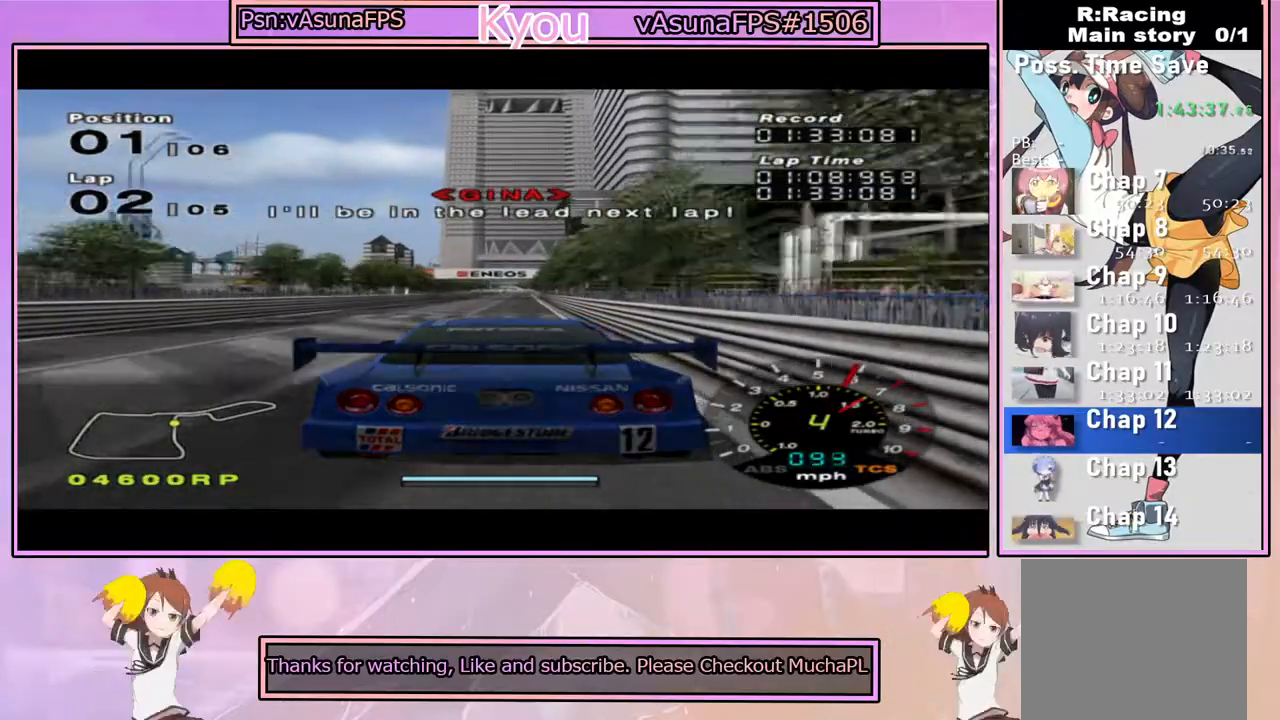
{"dt_ms": 500, "buttons": ["CROSS"], "left_stick": "center", "right_stick": "center", "events": []}
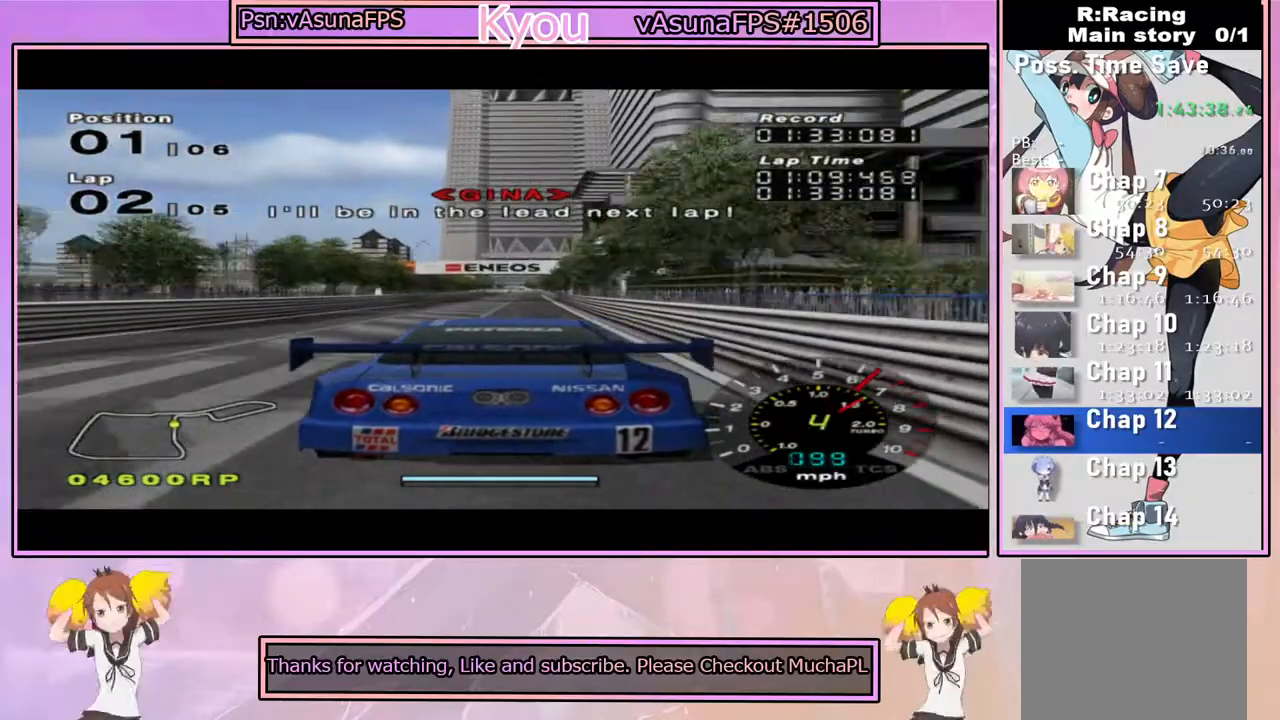
{"dt_ms": 500, "buttons": ["CROSS"], "left_stick": "center", "right_stick": "center", "events": []}
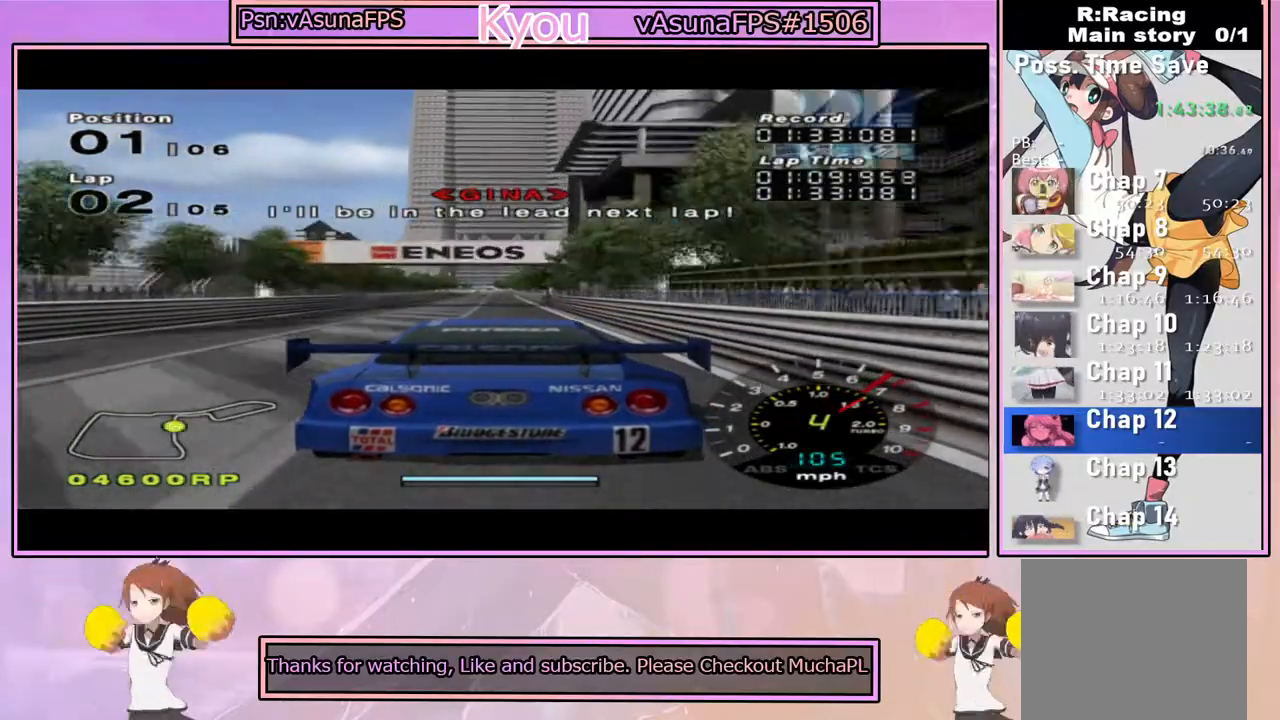
{"dt_ms": 500, "buttons": ["CROSS"], "left_stick": "center", "right_stick": "center", "events": []}
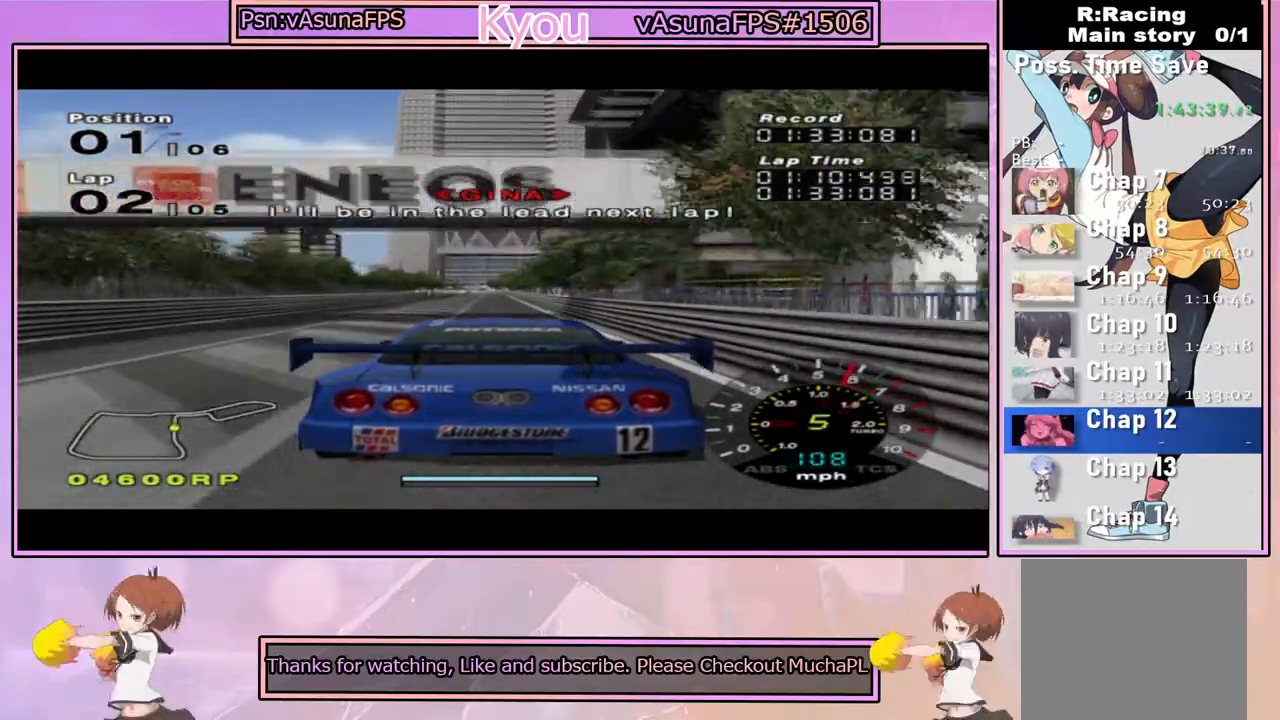
{"dt_ms": 500, "buttons": ["CROSS"], "left_stick": "center", "right_stick": "center", "events": [[217, "R1", "down"], [350, "R1", "up"]]}
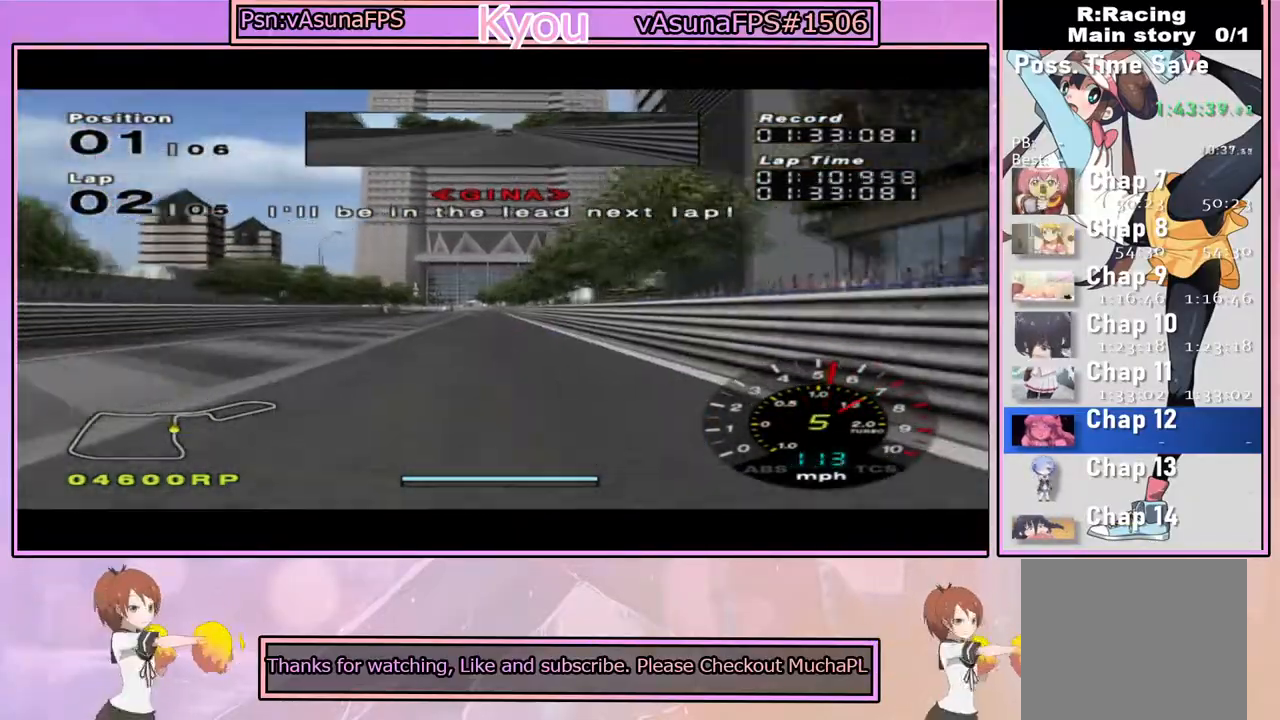
{"dt_ms": 500, "buttons": ["CROSS"], "left_stick": "left", "right_stick": "center", "events": [[483, "left_stick", "left"]]}
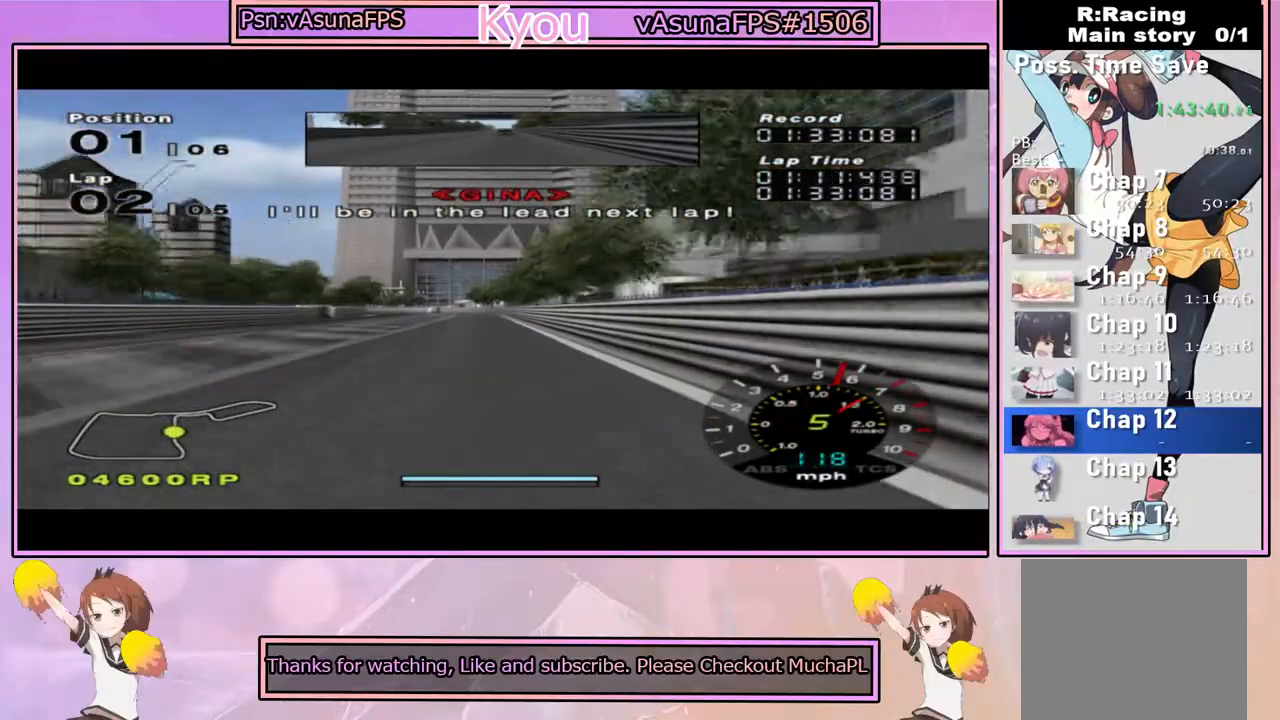
{"dt_ms": 500, "buttons": ["CROSS"], "left_stick": "left", "right_stick": "center", "events": [[117, "left_stick", "center"], [483, "left_stick", "left"]]}
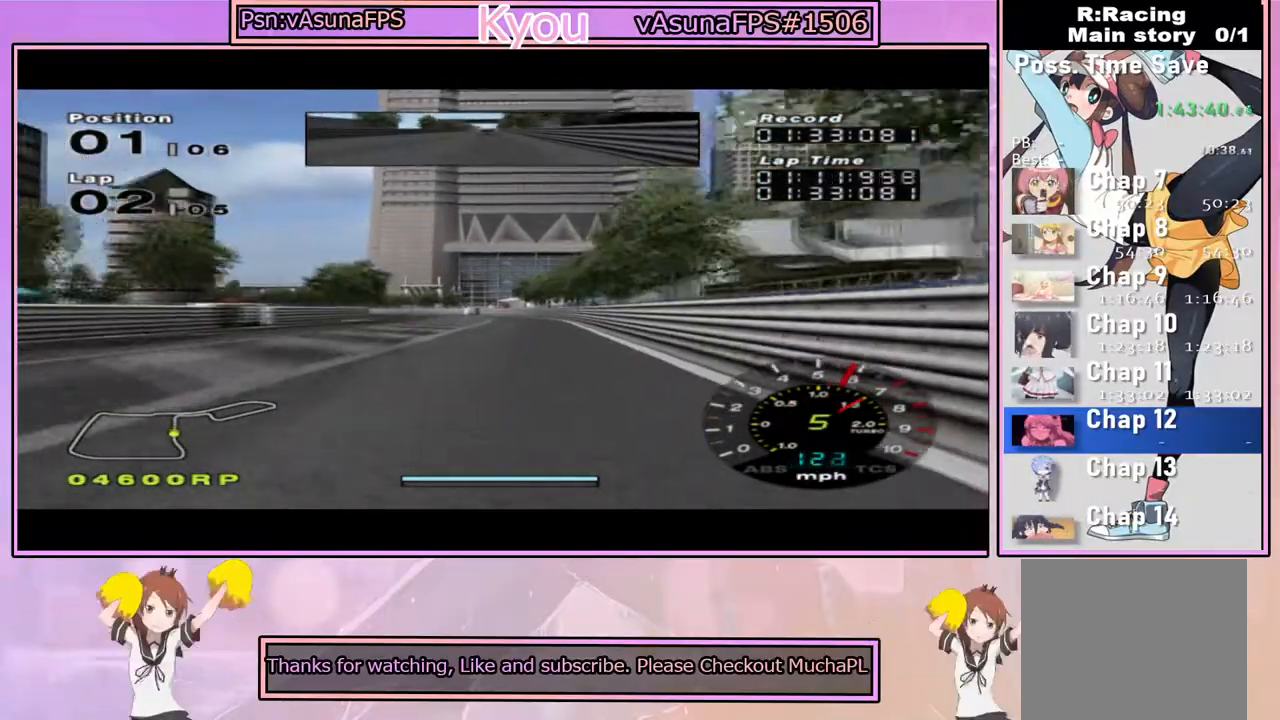
{"dt_ms": 500, "buttons": ["CROSS"], "left_stick": "center", "right_stick": "center", "events": [[167, "left_stick", "center"], [300, "left_stick", "left"], [467, "left_stick", "center"]]}
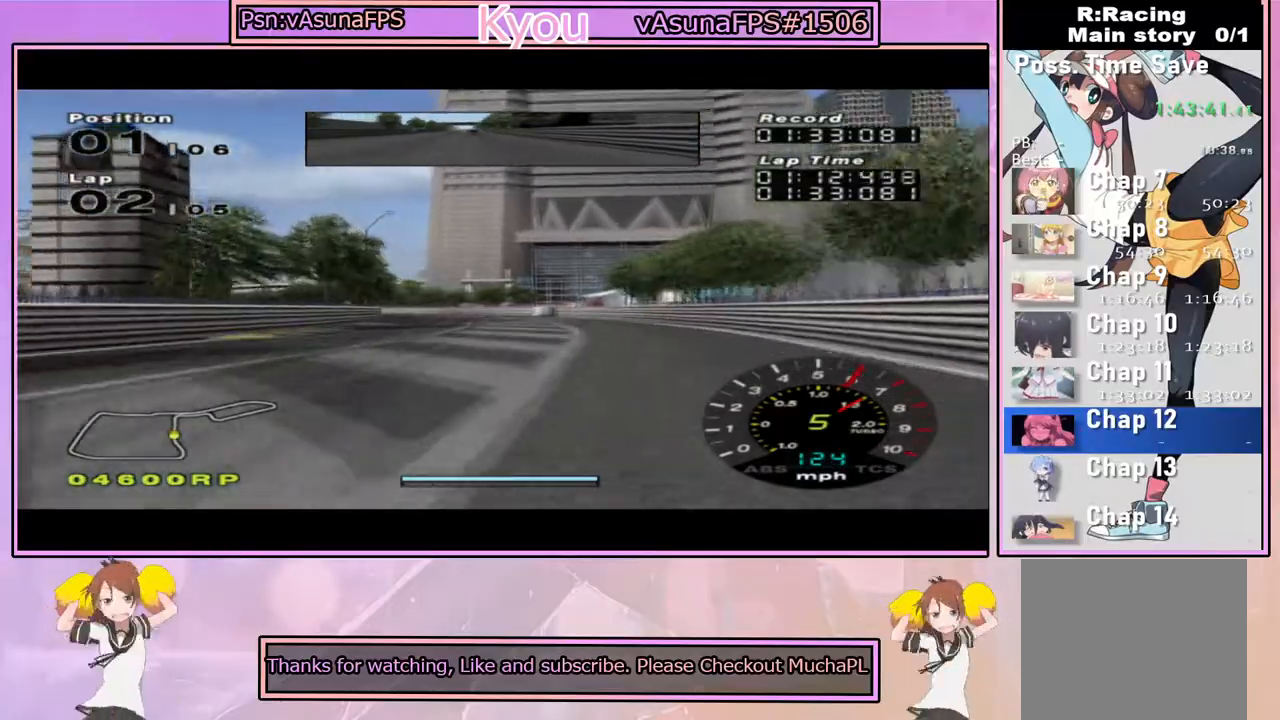
{"dt_ms": 500, "buttons": ["CROSS"], "left_stick": "left", "right_stick": "center", "events": [[200, "left_stick", "left"], [383, "left_stick", "center"], [467, "left_stick", "left"]]}
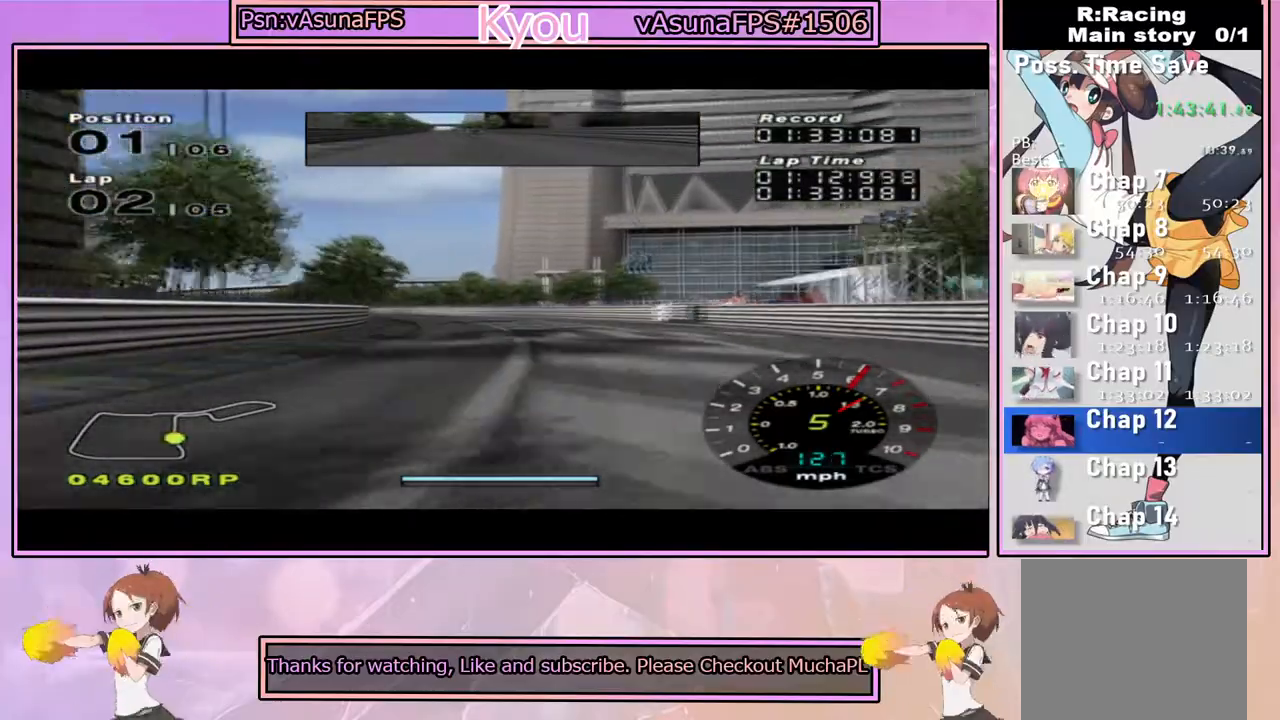
{"dt_ms": 500, "buttons": ["CROSS"], "left_stick": "center", "right_stick": "center", "events": [[133, "left_stick", "center"], [217, "left_stick", "left"], [500, "left_stick", "center"]]}
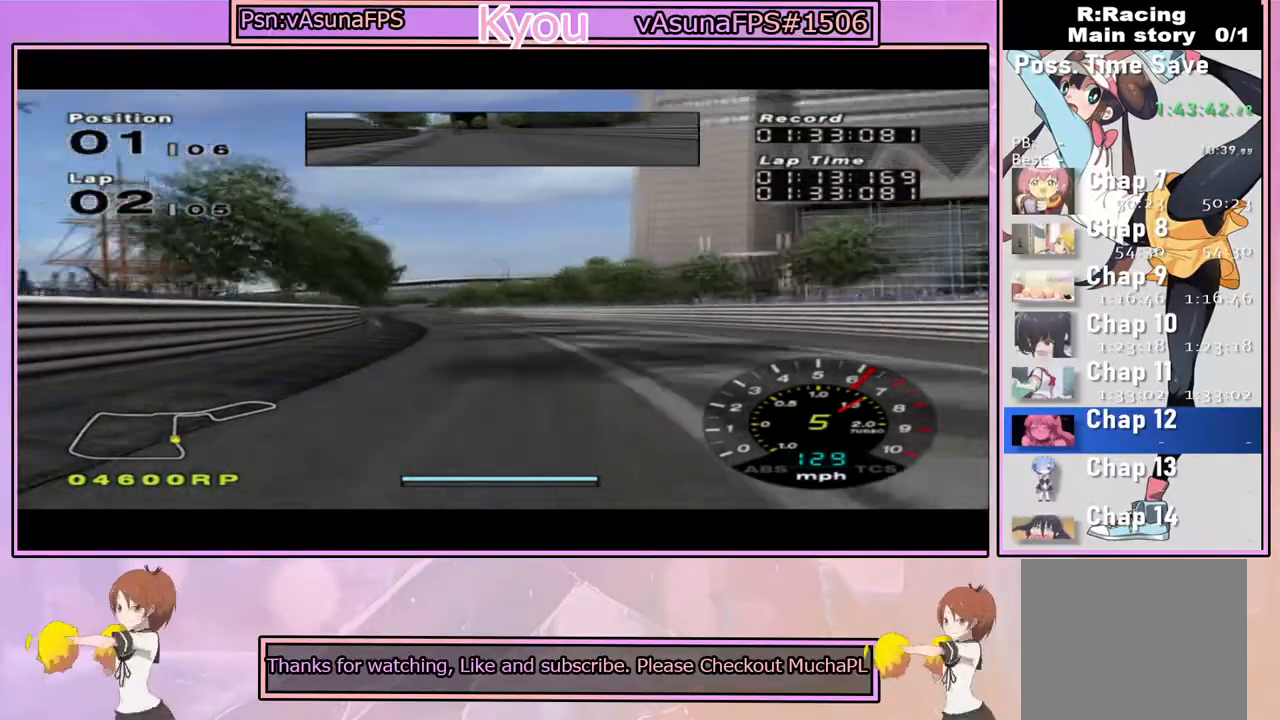
{"dt_ms": 500, "buttons": ["CROSS"], "left_stick": "center", "right_stick": "center", "events": [[100, "left_stick", "left"], [250, "left_stick", "center"]]}
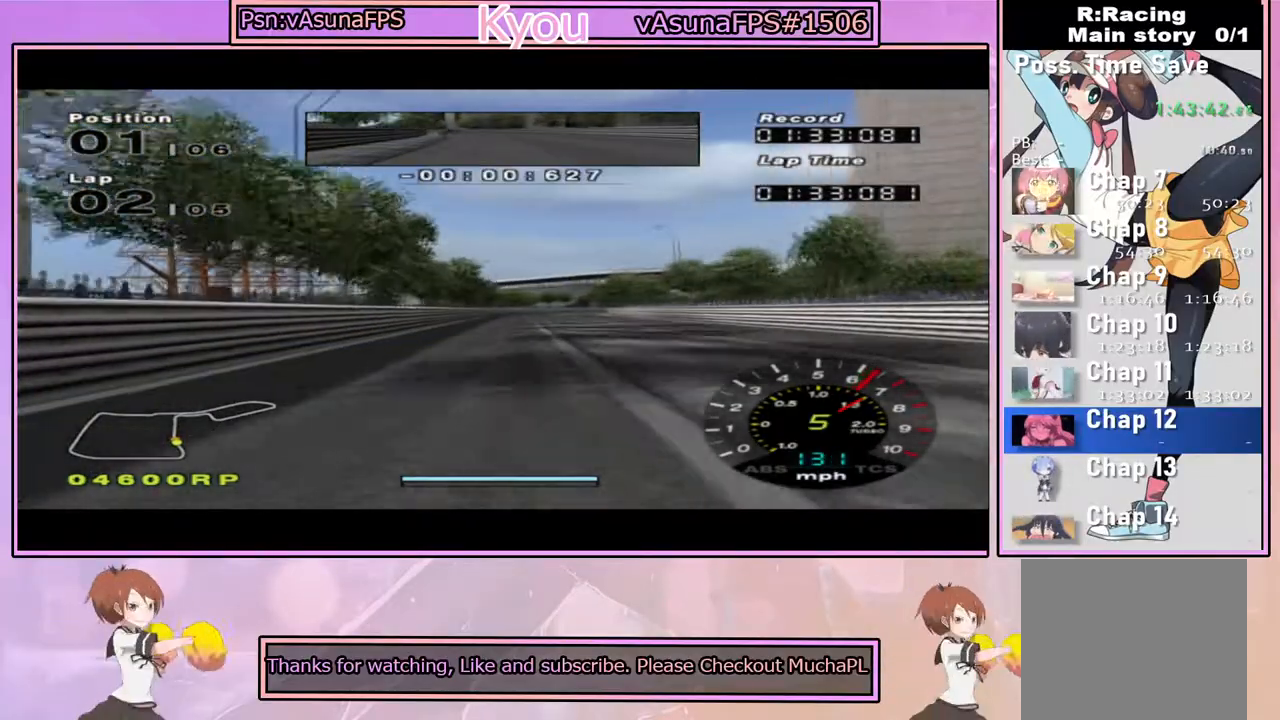
{"dt_ms": 500, "buttons": ["CROSS"], "left_stick": "center", "right_stick": "center", "events": [[383, "left_stick", "right"], [483, "left_stick", "center"]]}
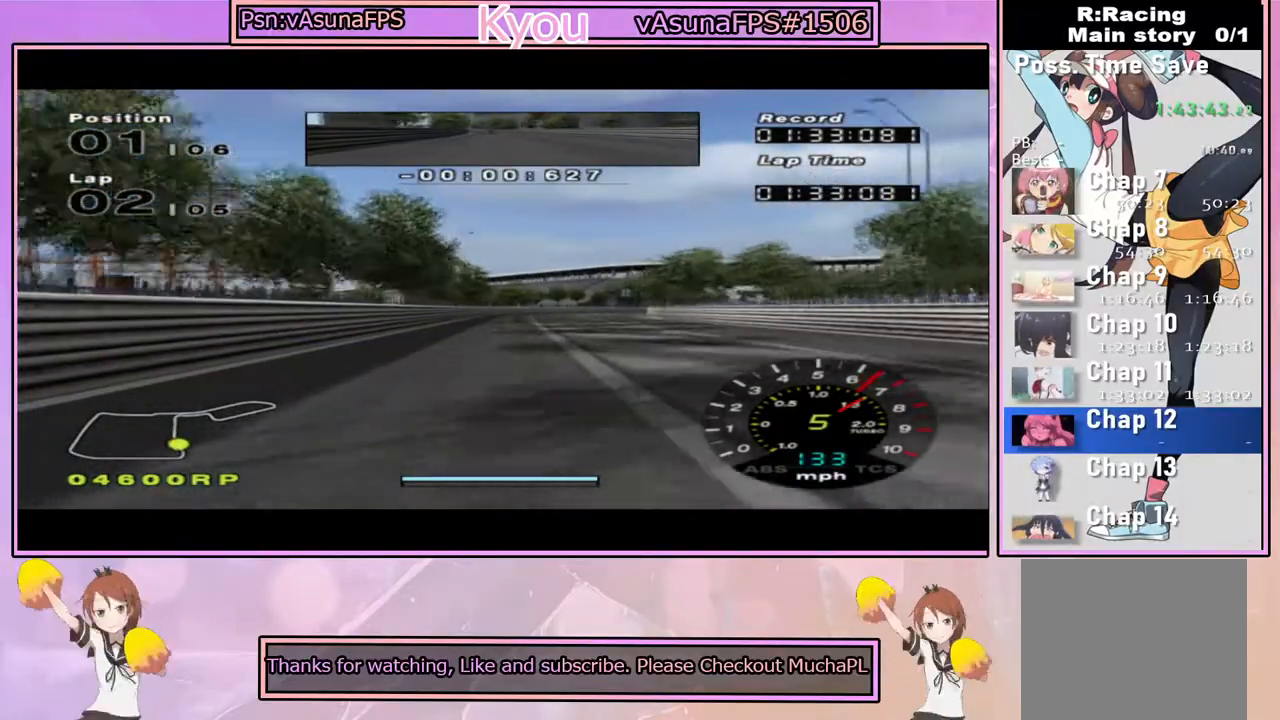
{"dt_ms": 500, "buttons": ["CROSS"], "left_stick": "right", "right_stick": "center", "events": [[133, "left_stick", "right"], [300, "left_stick", "center"], [417, "left_stick", "right"]]}
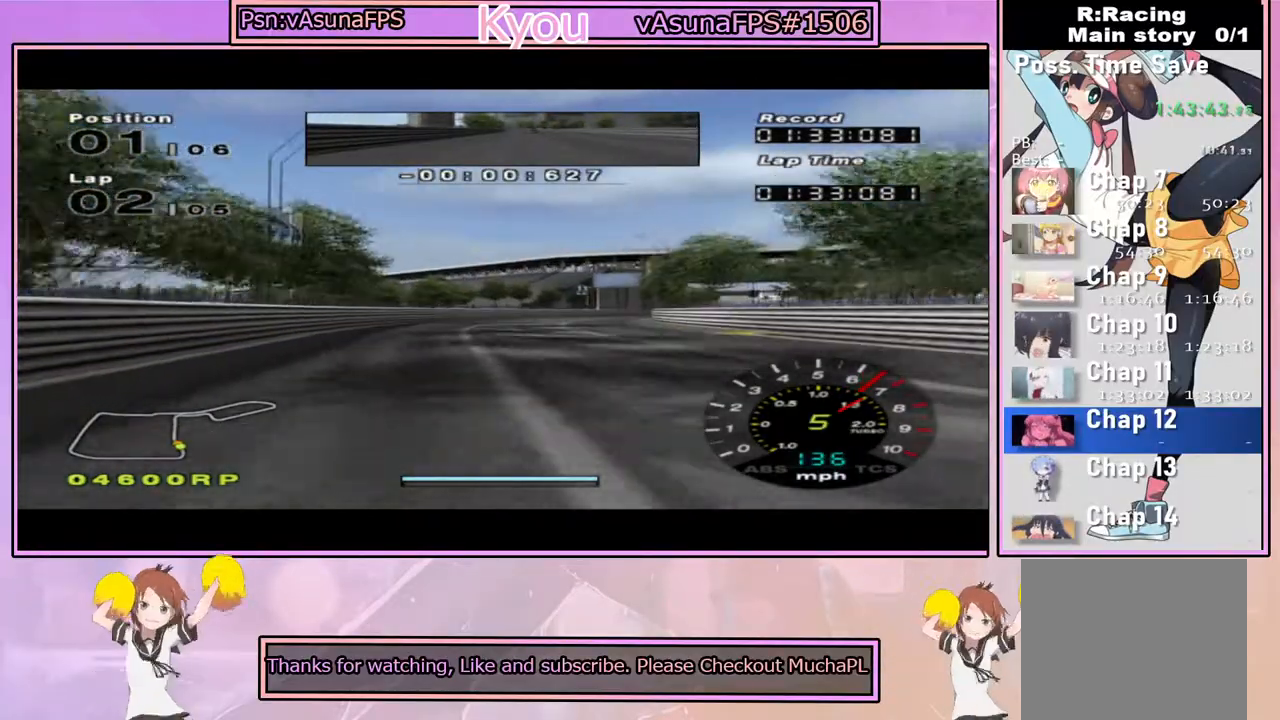
{"dt_ms": 500, "buttons": ["CROSS"], "left_stick": "right", "right_stick": "center", "events": []}
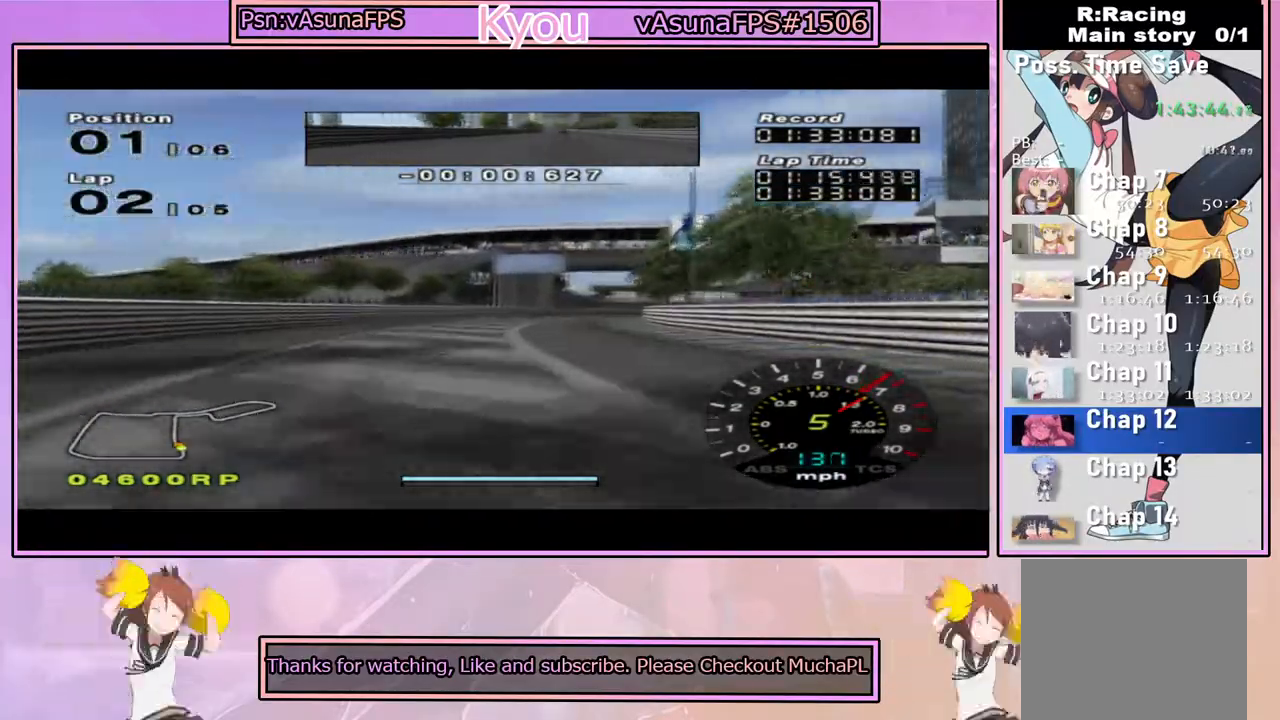
{"dt_ms": 1000, "buttons": ["SQUARE"], "left_stick": "right", "right_stick": "center", "events": [[167, "left_stick", "center"], [383, "left_stick", "right"], [500, "left_stick", "center"], [600, "CROSS", "up"], [650, "left_stick", "left"], [717, "left_stick", "center"], [733, "SQUARE", "down"], [783, "left_stick", "right"]]}
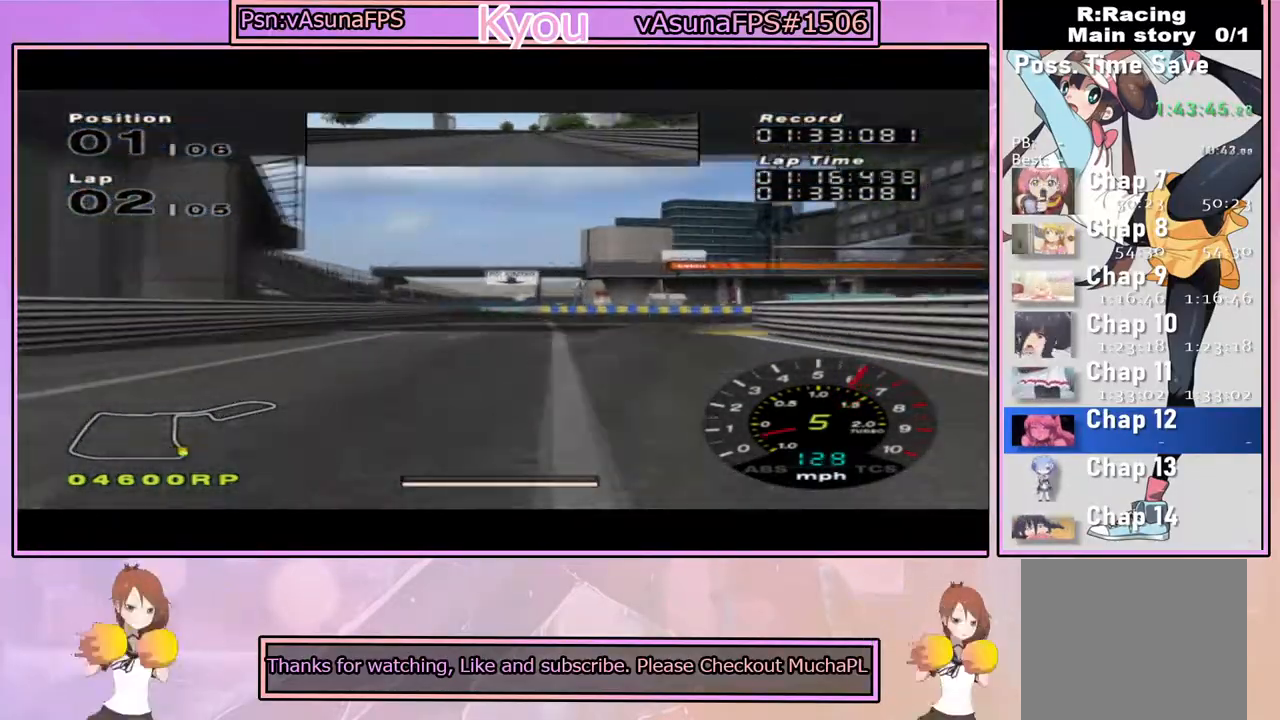
{"dt_ms": 500, "buttons": ["SQUARE"], "left_stick": "center", "right_stick": "center", "events": [[67, "left_stick", "center"], [333, "left_stick", "right"], [500, "left_stick", "center"]]}
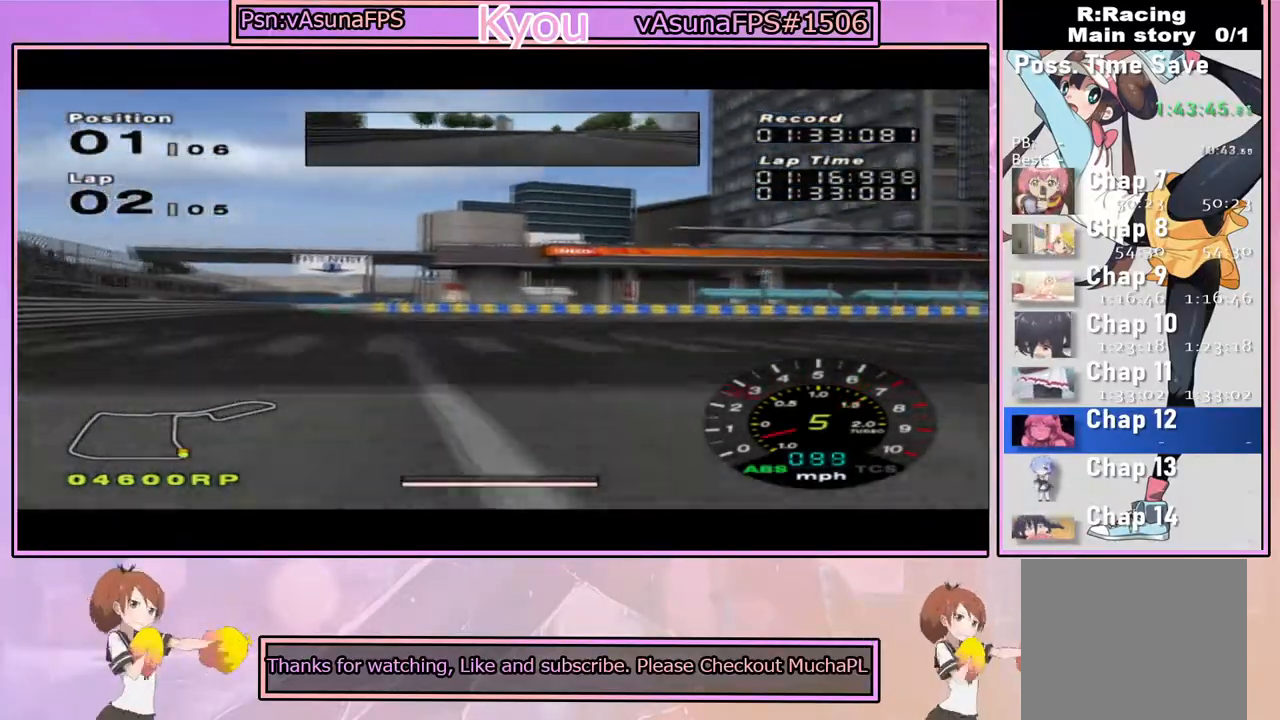
{"dt_ms": 500, "buttons": [], "left_stick": "right", "right_stick": "center", "events": [[133, "left_stick", "right"], [433, "SQUARE", "up"]]}
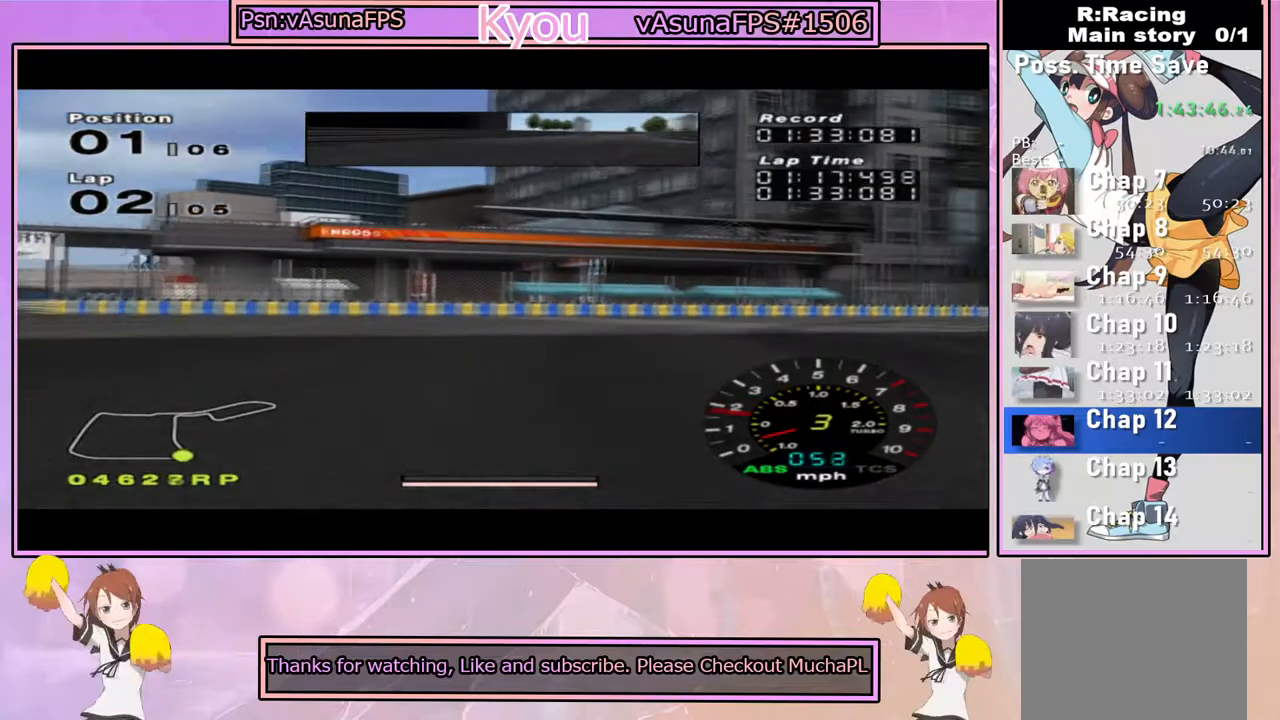
{"dt_ms": 500, "buttons": ["CROSS"], "left_stick": "right", "right_stick": "center", "events": [[17, "CROSS", "down"], [83, "left_stick", "center"], [183, "left_stick", "left"], [300, "left_stick", "center"], [350, "left_stick", "right"]]}
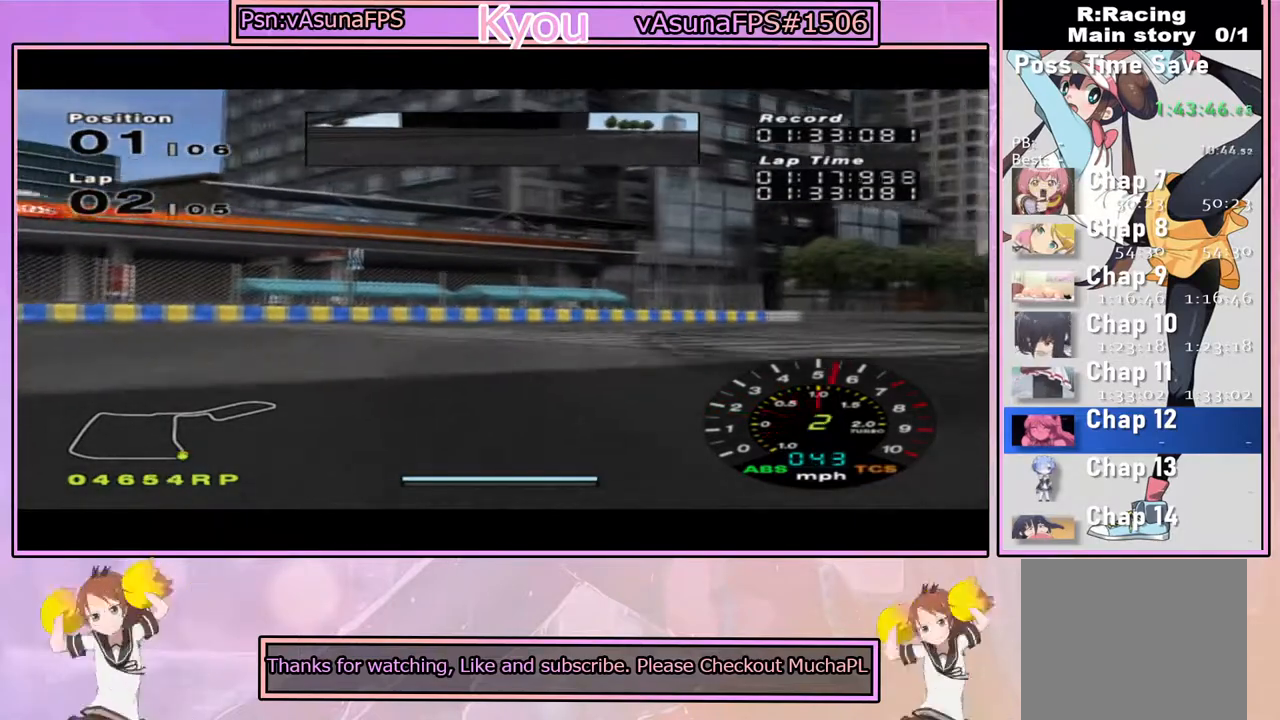
{"dt_ms": 500, "buttons": ["CROSS"], "left_stick": "center", "right_stick": "center", "events": [[317, "left_stick", "center"]]}
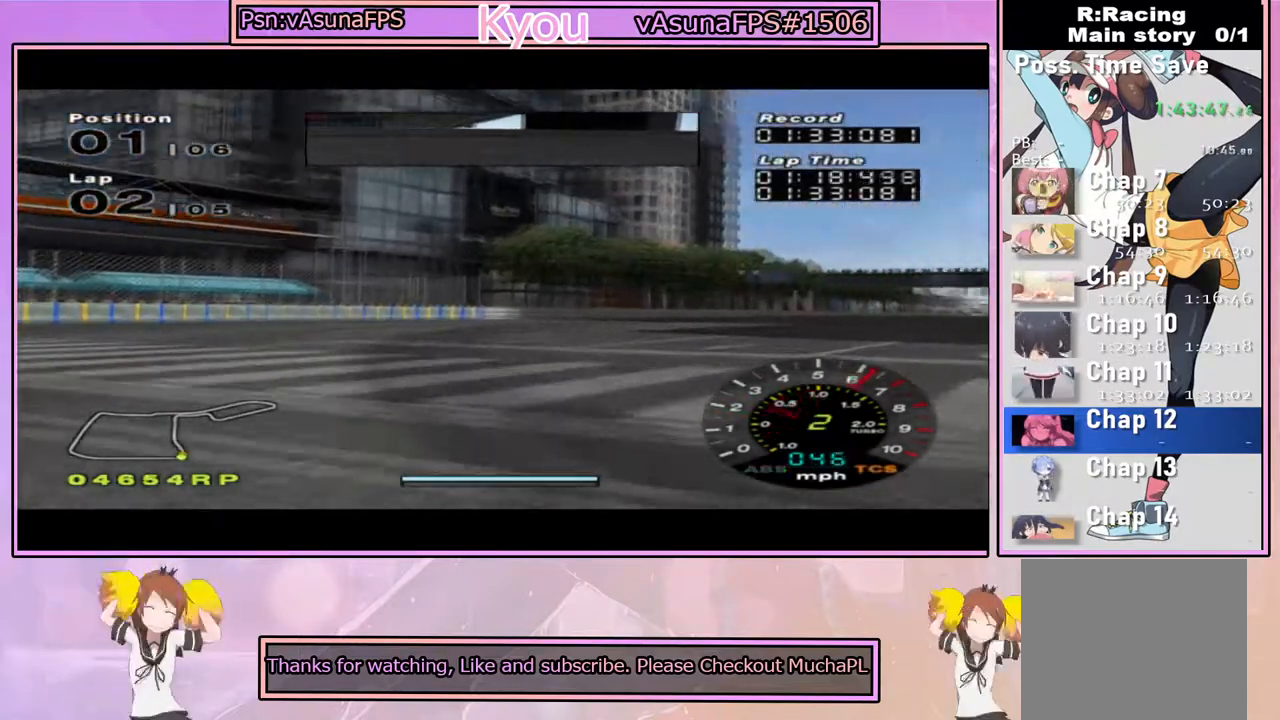
{"dt_ms": 500, "buttons": ["CROSS"], "left_stick": "center", "right_stick": "center", "events": [[183, "left_stick", "right"], [317, "left_stick", "center"]]}
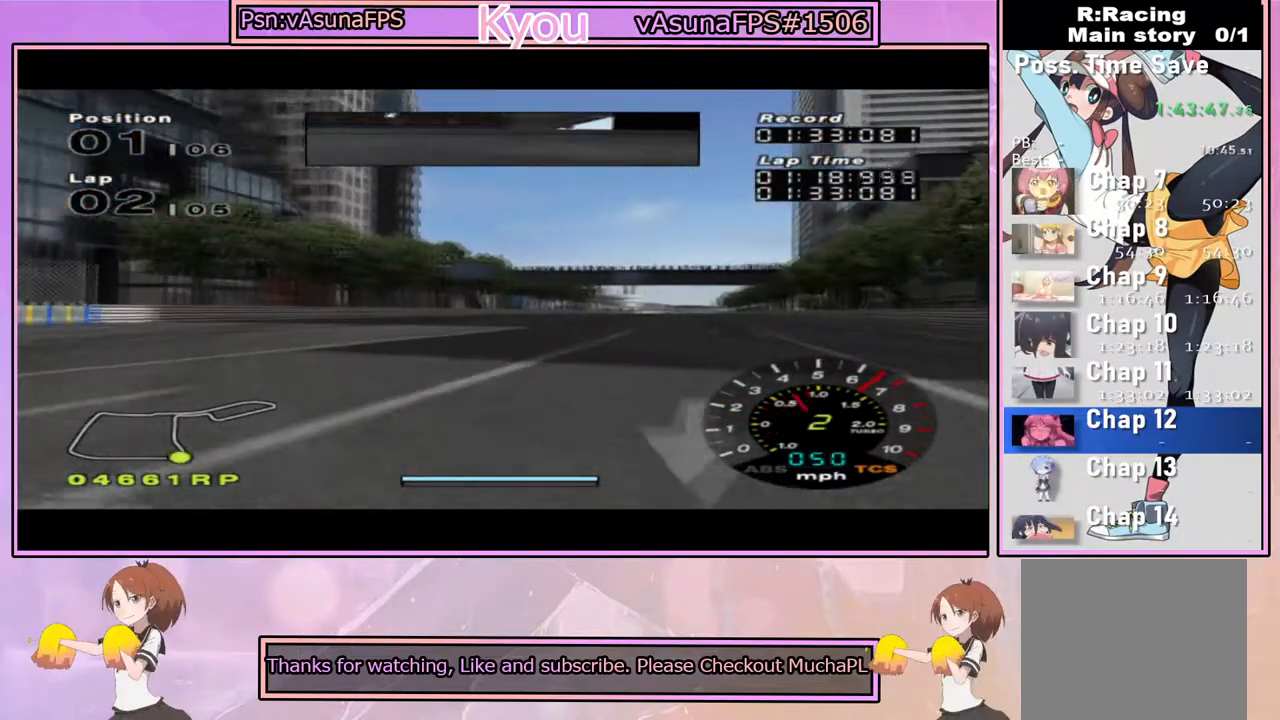
{"dt_ms": 500, "buttons": ["CROSS"], "left_stick": "center", "right_stick": "center", "events": []}
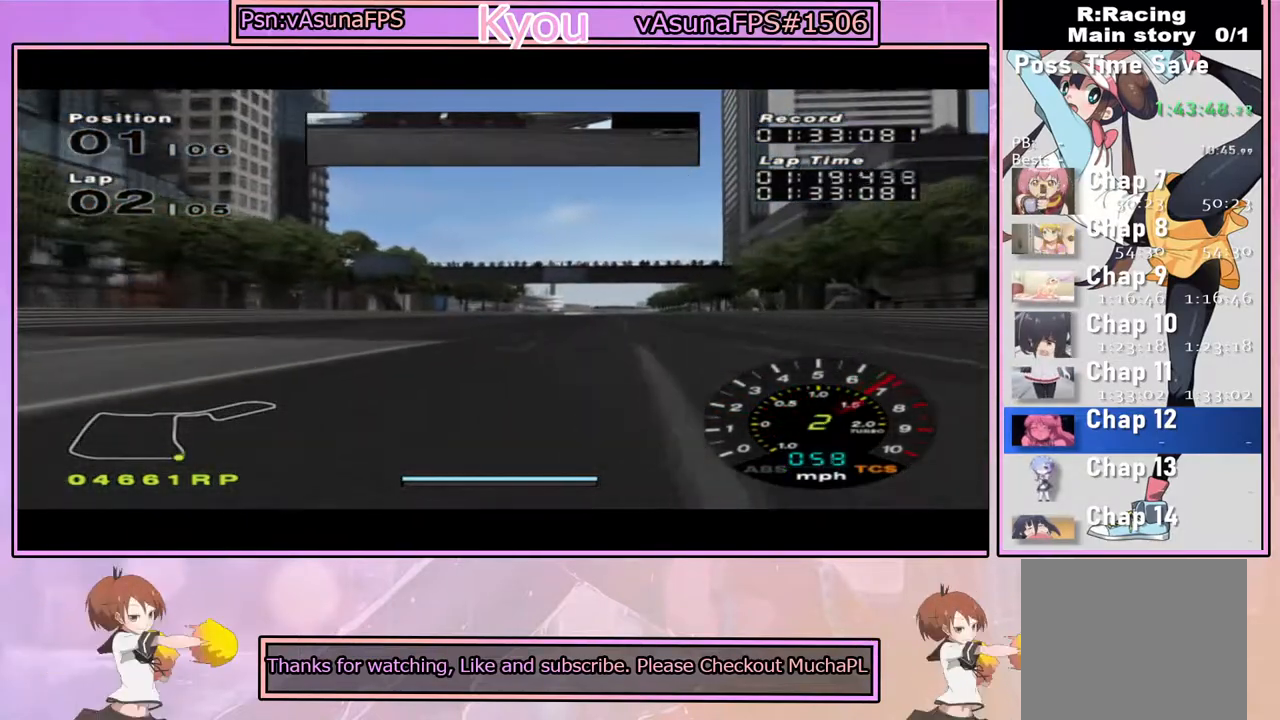
{"dt_ms": 500, "buttons": ["CROSS"], "left_stick": "center", "right_stick": "center", "events": [[233, "R1", "down"], [367, "R1", "up"]]}
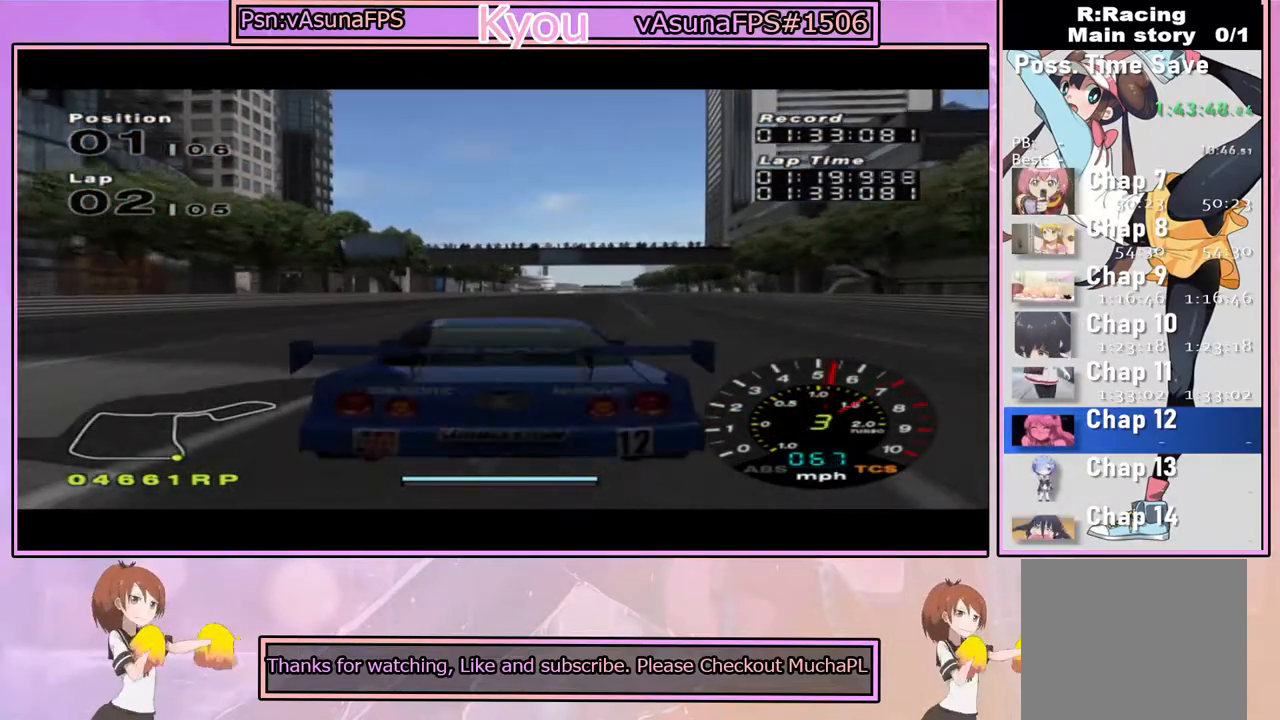
{"dt_ms": 500, "buttons": ["CROSS"], "left_stick": "right", "right_stick": "center", "events": [[483, "left_stick", "right"]]}
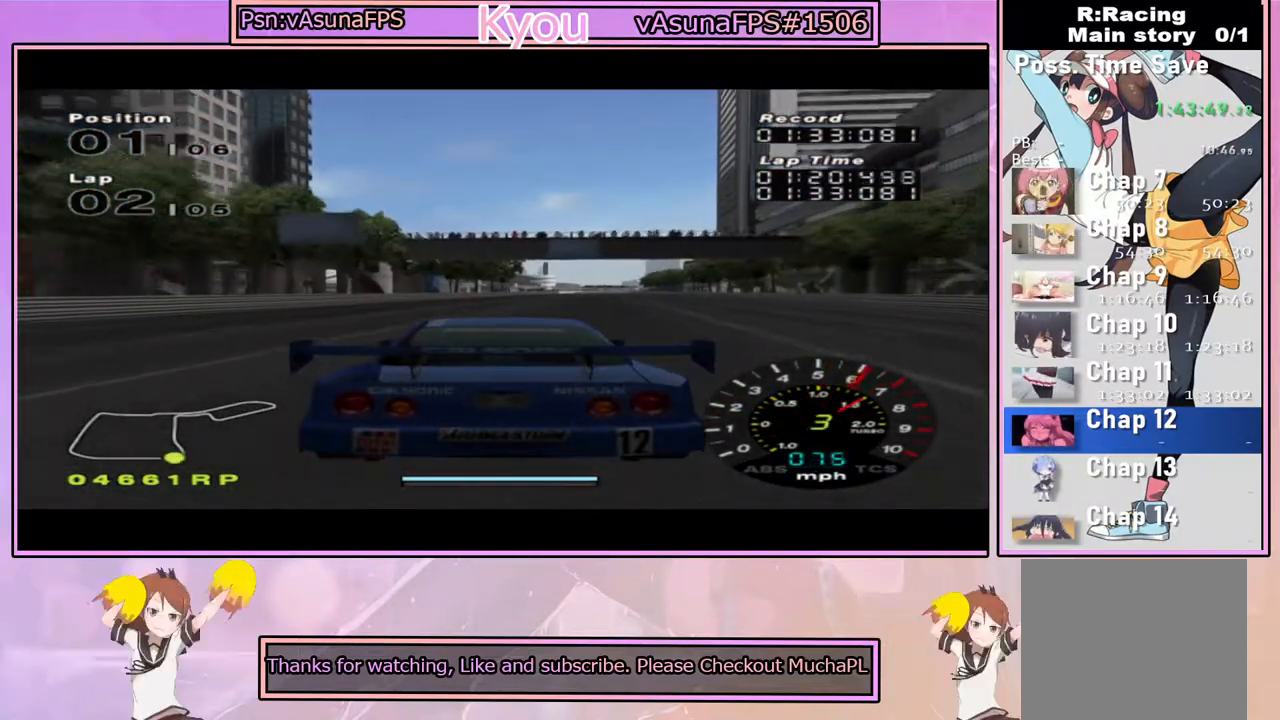
{"dt_ms": 500, "buttons": ["CROSS", "R1"], "left_stick": "center", "right_stick": "center", "events": [[83, "left_stick", "center"], [450, "R1", "down"]]}
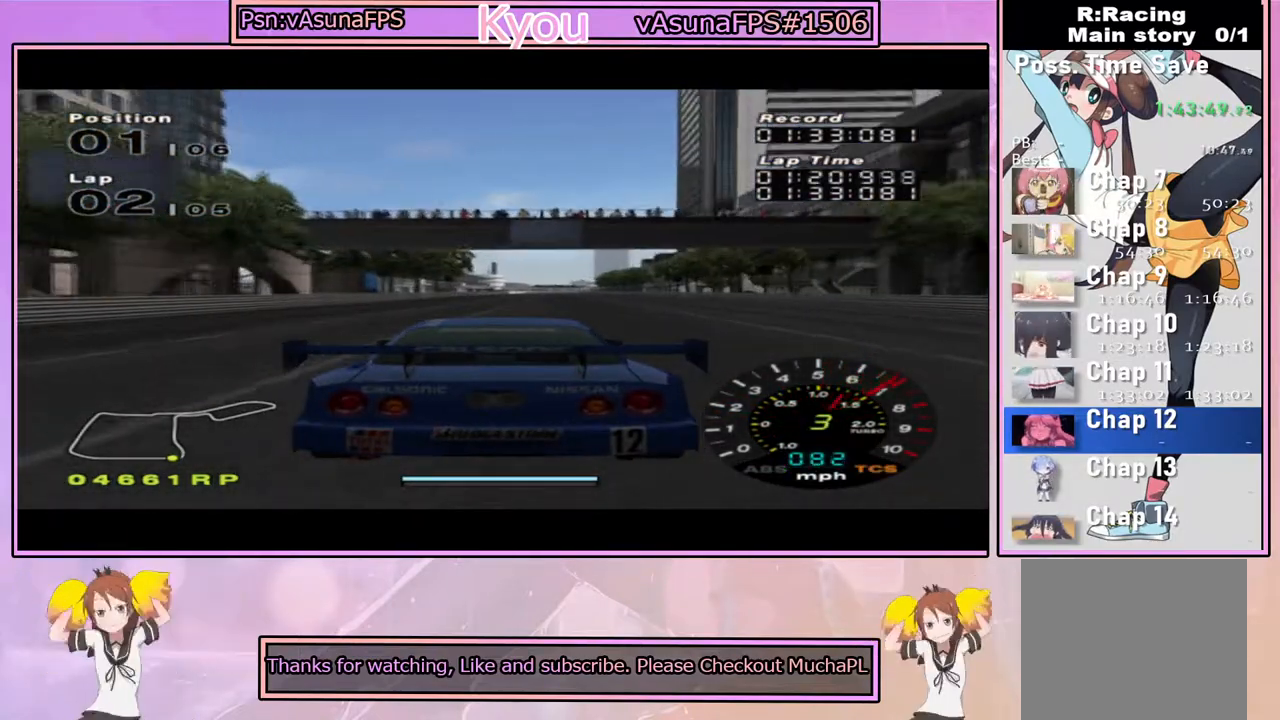
{"dt_ms": 500, "buttons": ["CROSS"], "left_stick": "center", "right_stick": "center", "events": [[133, "R1", "up"]]}
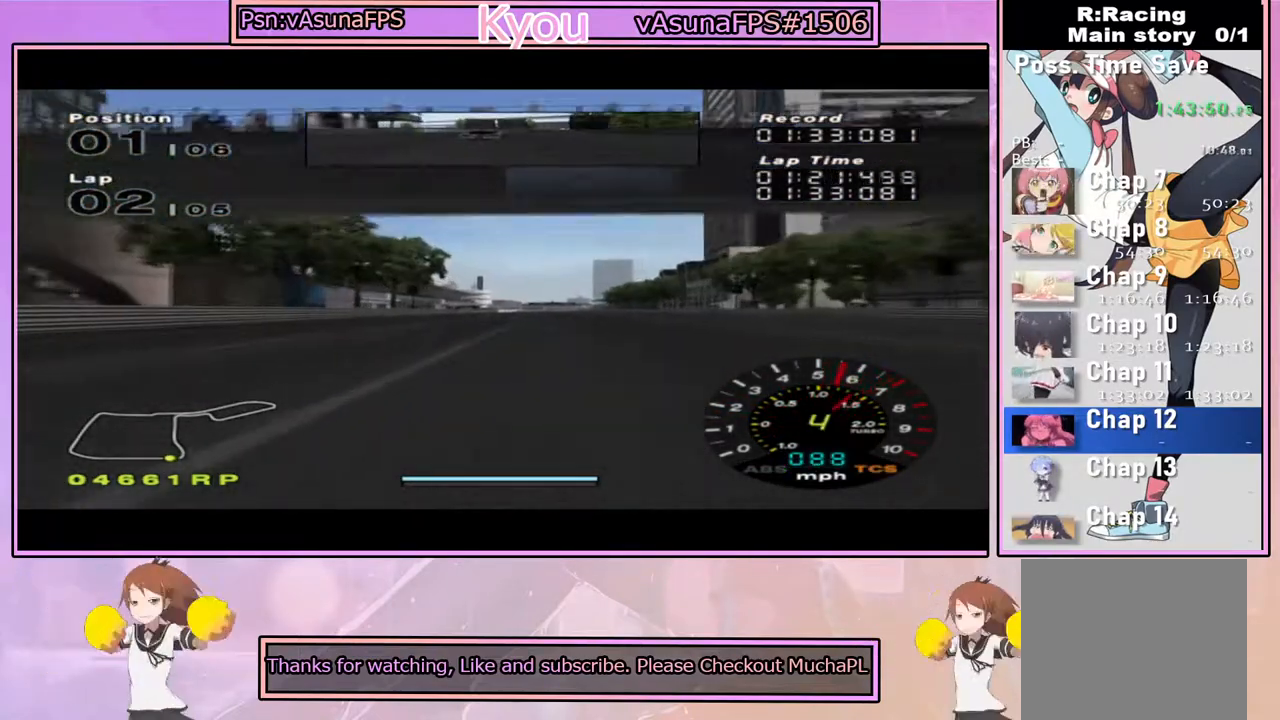
{"dt_ms": 500, "buttons": ["CROSS"], "left_stick": "center", "right_stick": "center", "events": []}